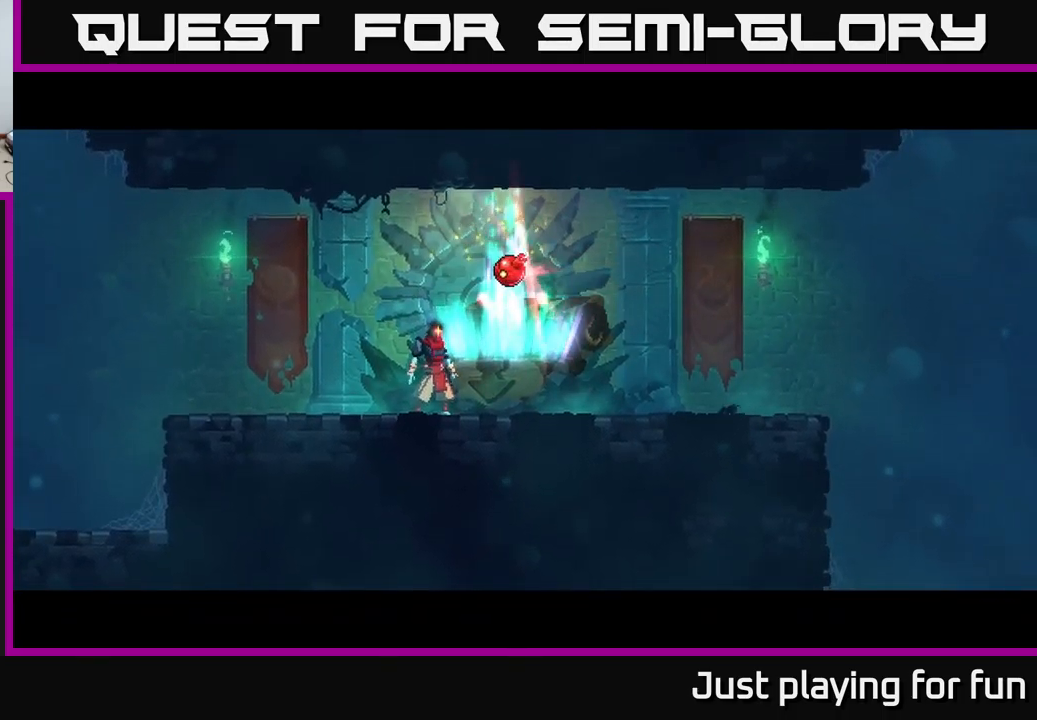
Gameplay with a controller (Xbox layout); each line is a JSON object with the inputs held at the frame after it. "events" lists button and stick changes between this image and that frame as [ms after this image, input, new state], when the widget could be followed in between.
{"buttons": [], "left_stick": "right", "right_stick": "center", "events": [[200, "left_stick", "center"], [317, "R1", "down"], [317, "left_stick", "right"], [417, "R1", "up"]]}
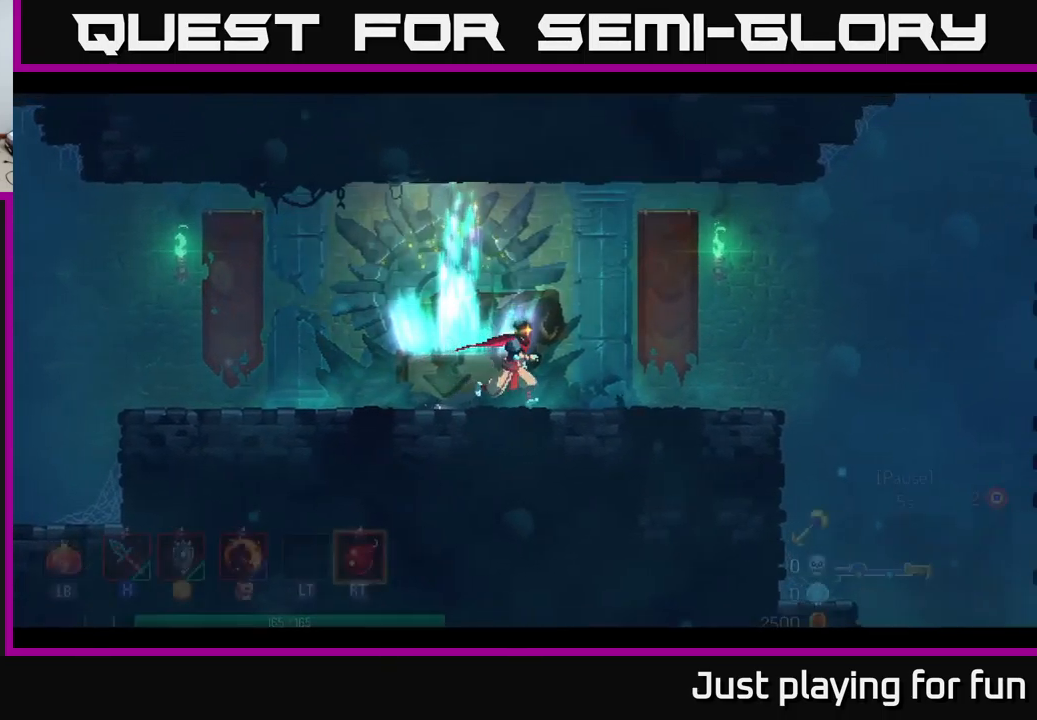
{"buttons": [], "left_stick": "right", "right_stick": "center", "events": [[117, "B", "down"], [250, "B", "up"]]}
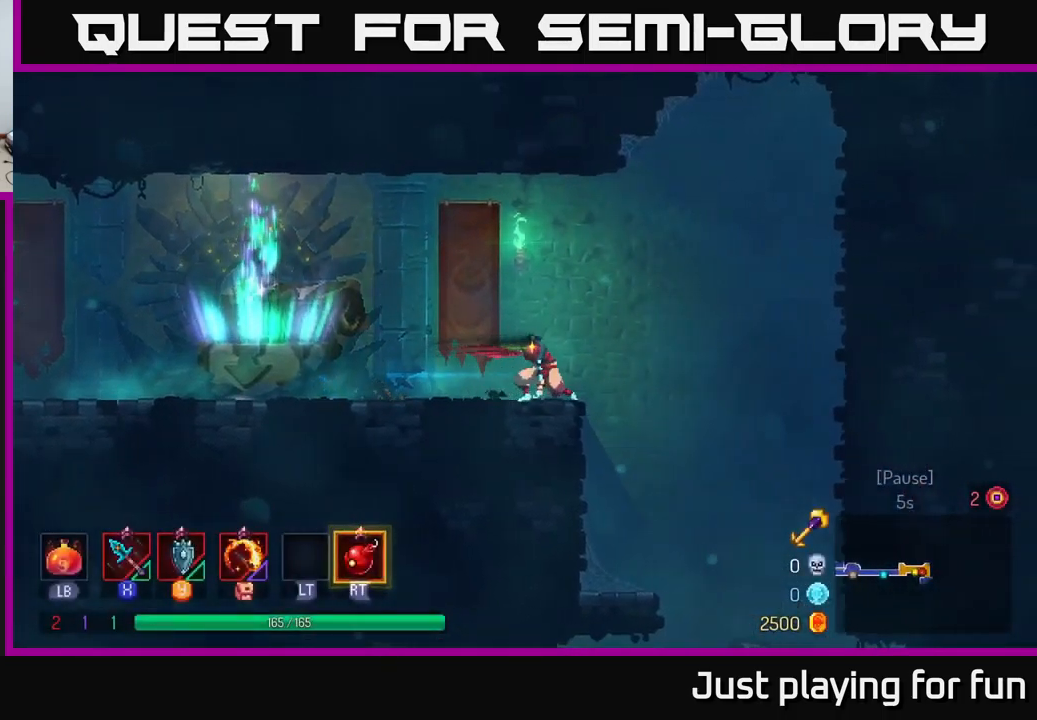
{"buttons": ["A"], "left_stick": "down", "right_stick": "center", "events": [[50, "right_stick", "down"], [350, "right_stick", "center"], [384, "left_stick", "down"], [450, "A", "down"]]}
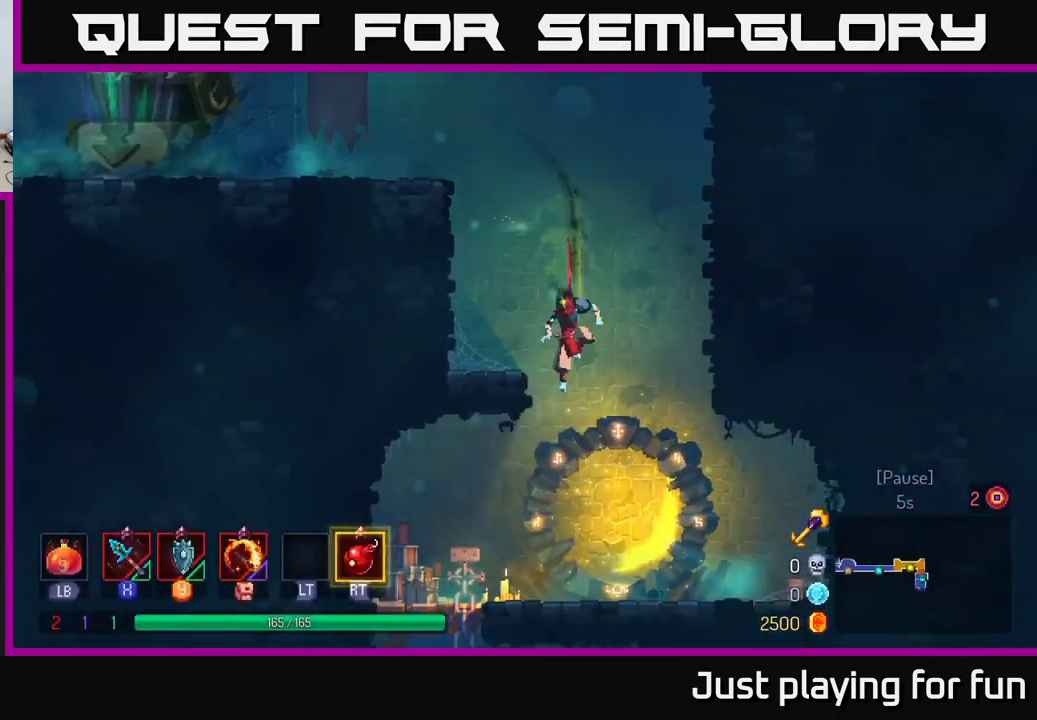
{"buttons": [], "left_stick": "left", "right_stick": "center", "events": [[50, "A", "up"], [84, "left_stick", "center"], [484, "left_stick", "left"]]}
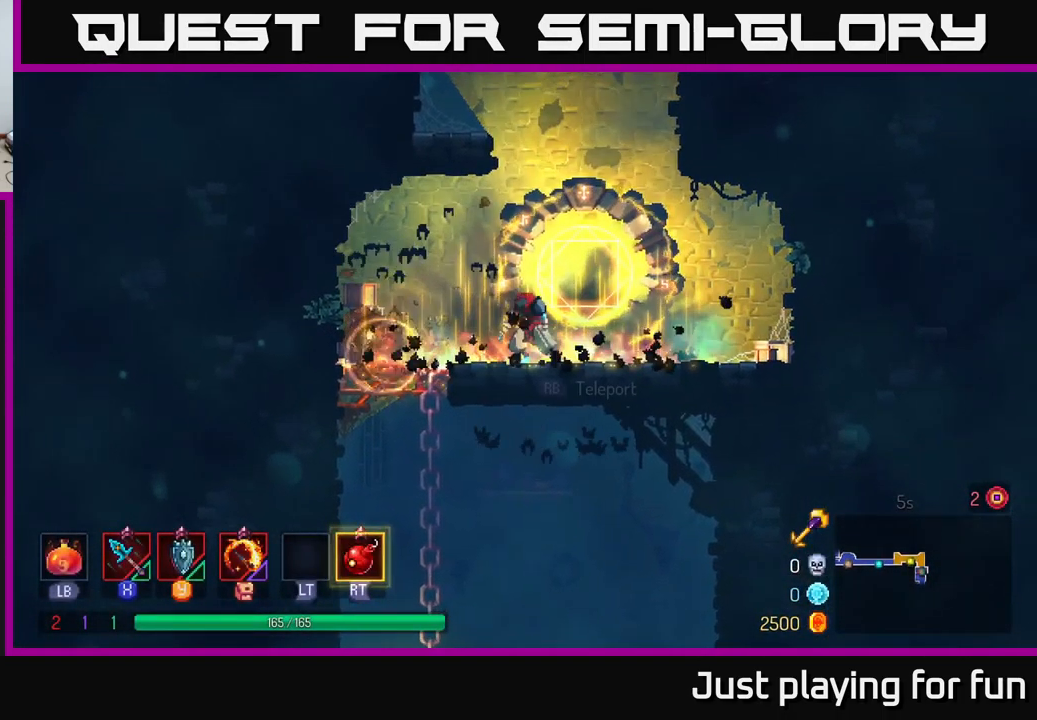
{"buttons": [], "left_stick": "down", "right_stick": "center", "events": [[200, "left_stick", "down-left"], [384, "left_stick", "down"]]}
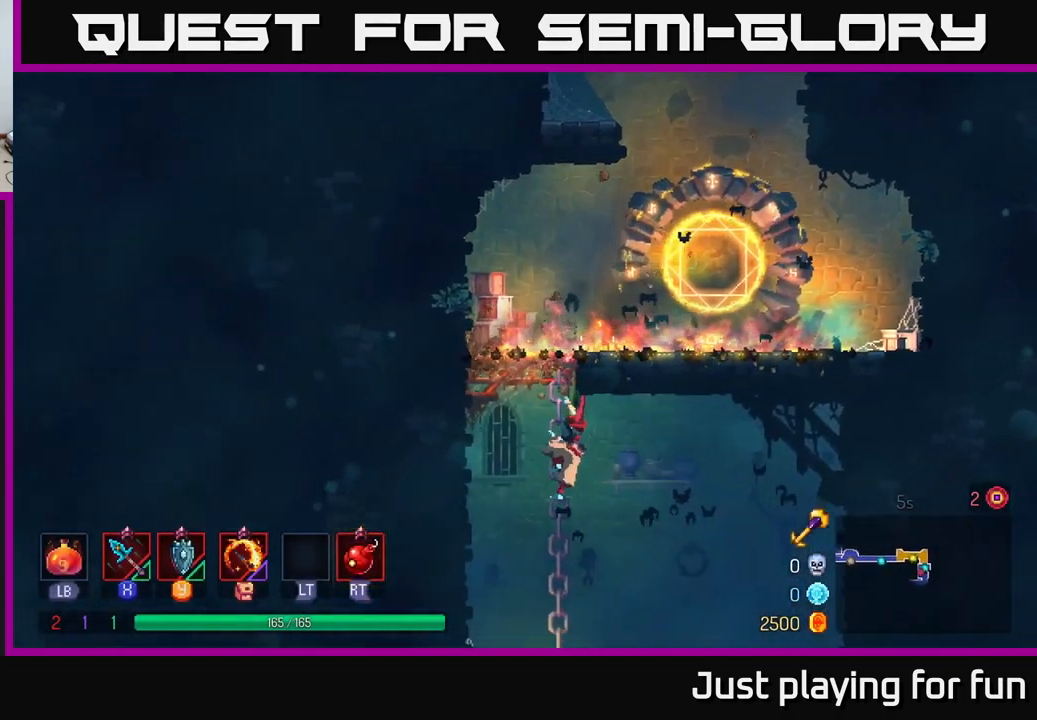
{"buttons": [], "left_stick": "down-right", "right_stick": "center", "events": [[34, "B", "down"], [117, "left_stick", "right"], [200, "B", "up"], [400, "left_stick", "down-right"]]}
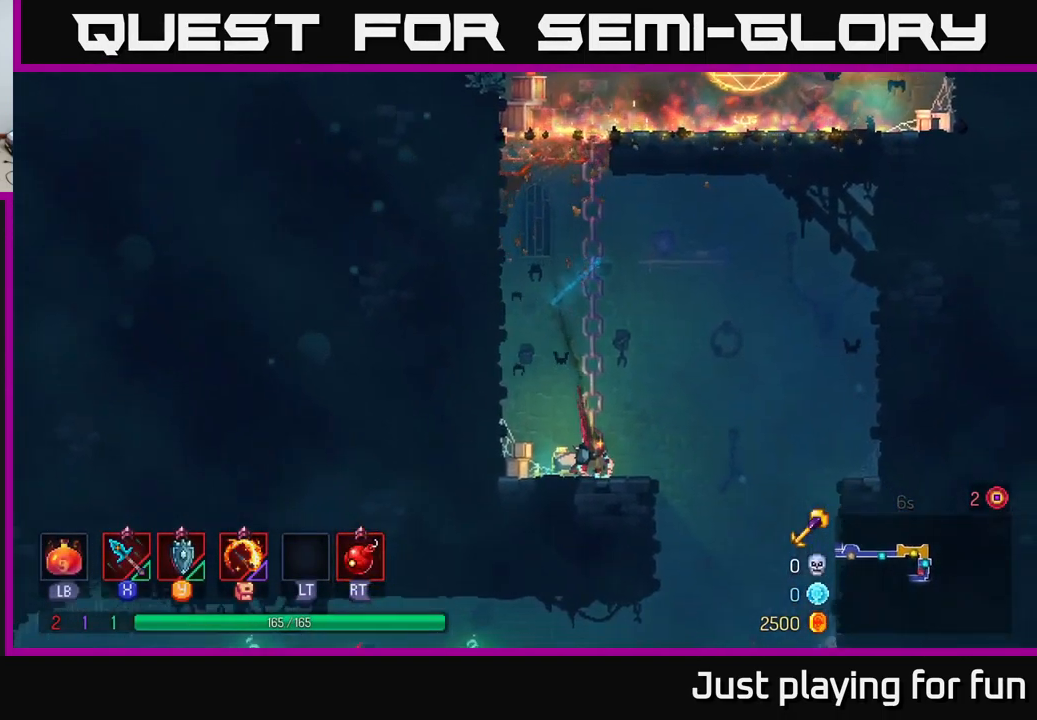
{"buttons": [], "left_stick": "down", "right_stick": "center", "events": [[84, "left_stick", "right"], [184, "A", "down"], [317, "A", "up"], [484, "left_stick", "down"]]}
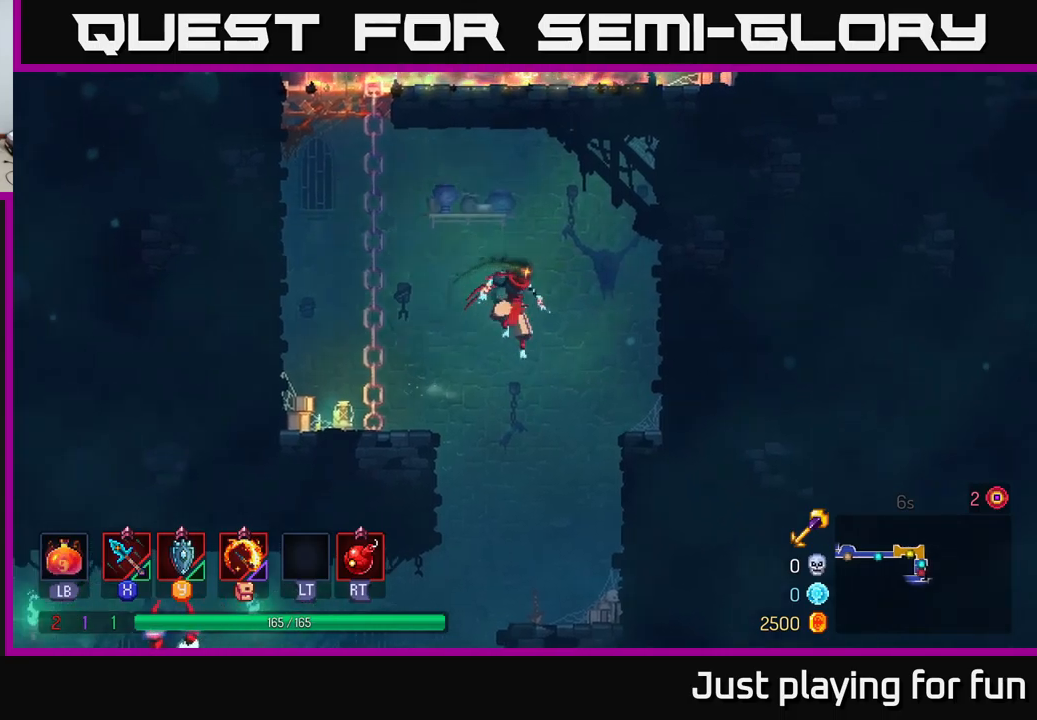
{"buttons": [], "left_stick": "left", "right_stick": "center", "events": [[16, "A", "down"], [183, "A", "up"], [183, "left_stick", "center"], [416, "left_stick", "left"]]}
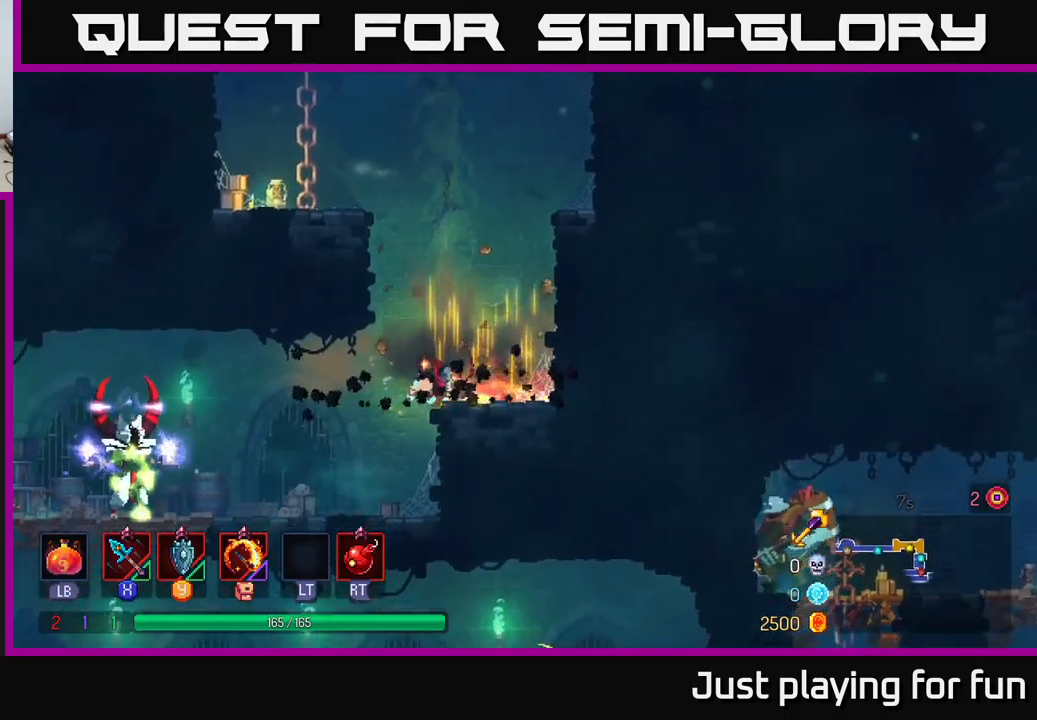
{"buttons": [], "left_stick": "left", "right_stick": "center", "events": []}
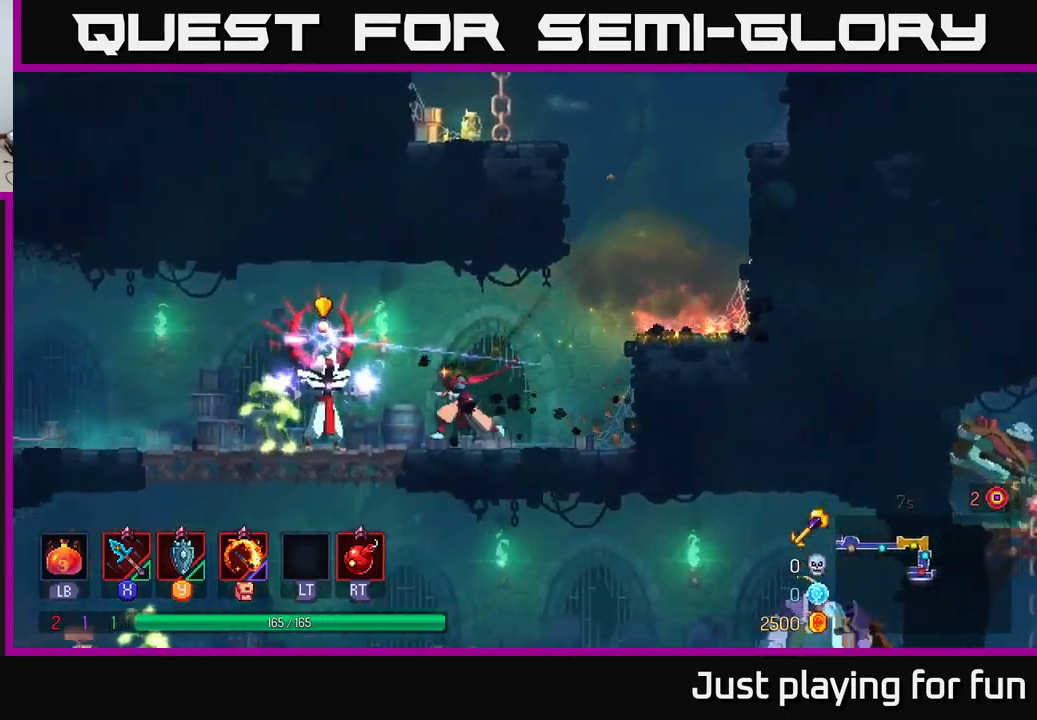
{"buttons": [], "left_stick": "left", "right_stick": "center", "events": [[50, "X", "down"], [100, "X", "up"]]}
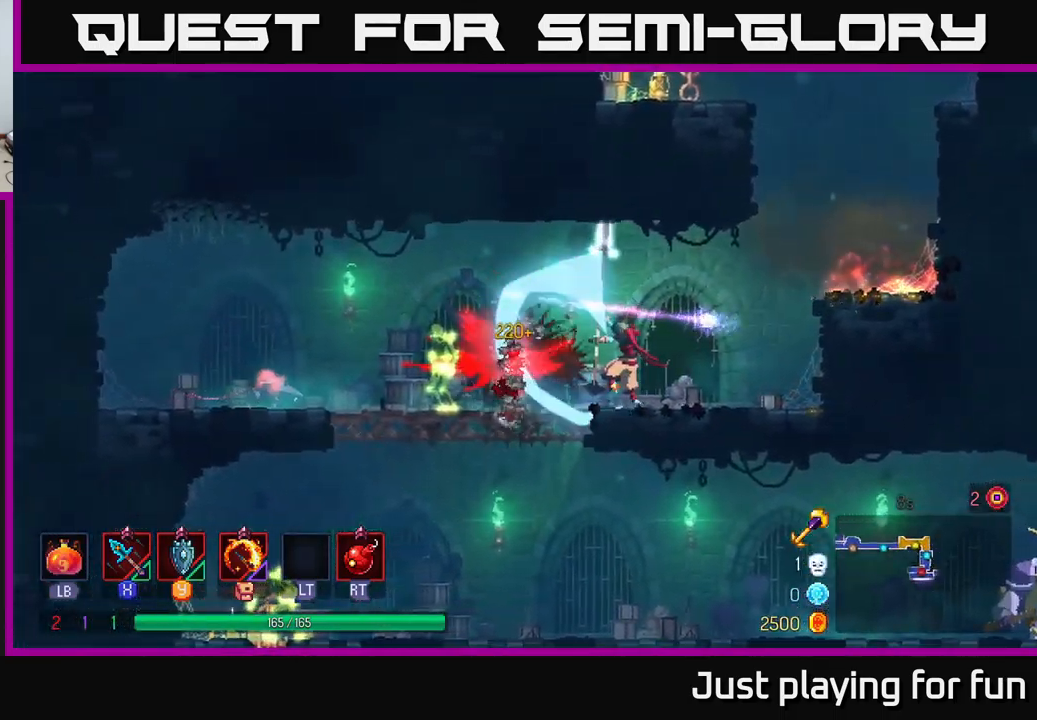
{"buttons": [], "left_stick": "left", "right_stick": "center", "events": [[116, "X", "down"], [250, "X", "up"]]}
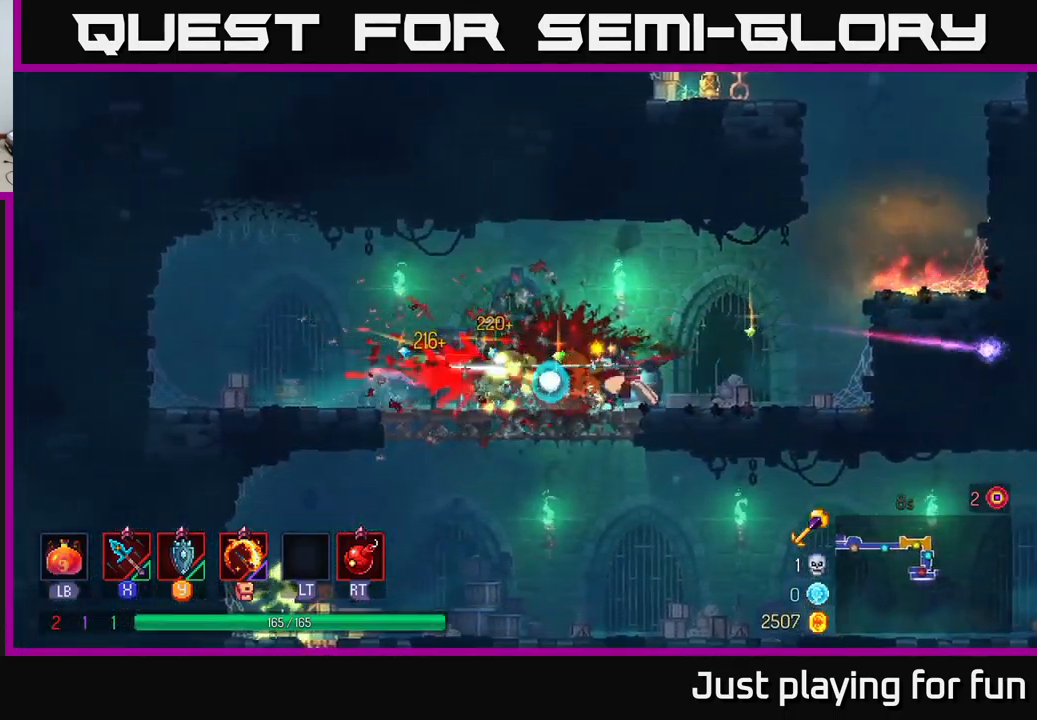
{"buttons": [], "left_stick": "left", "right_stick": "center", "events": [[300, "X", "down"], [400, "X", "up"]]}
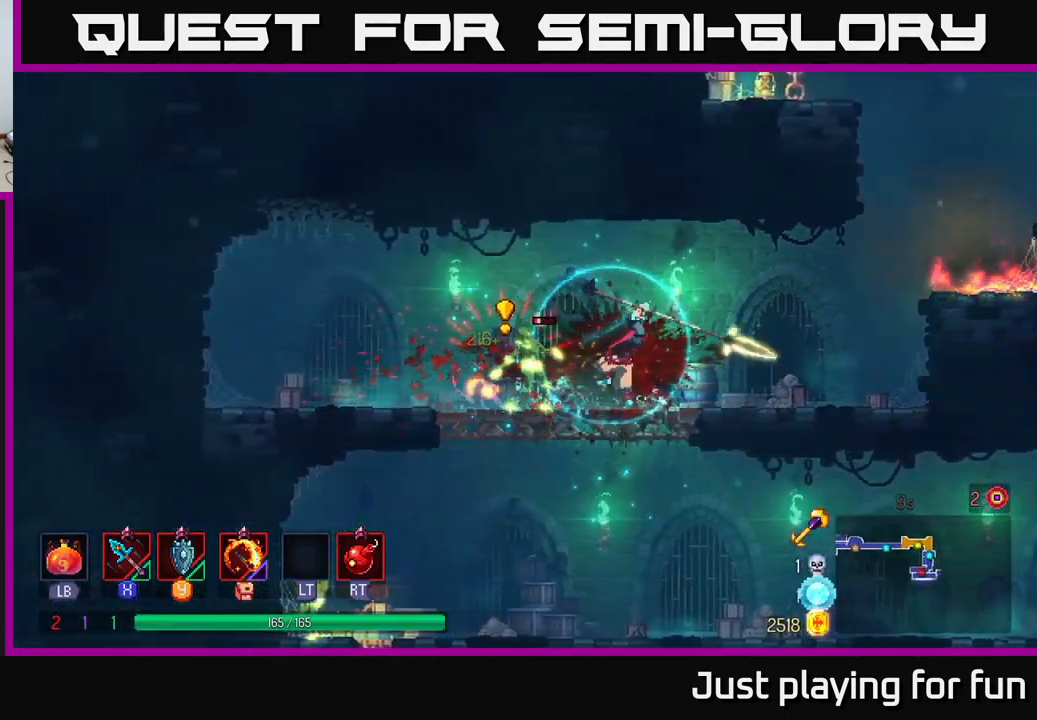
{"buttons": [], "left_stick": "left", "right_stick": "center", "events": [[350, "B", "down"], [416, "B", "up"]]}
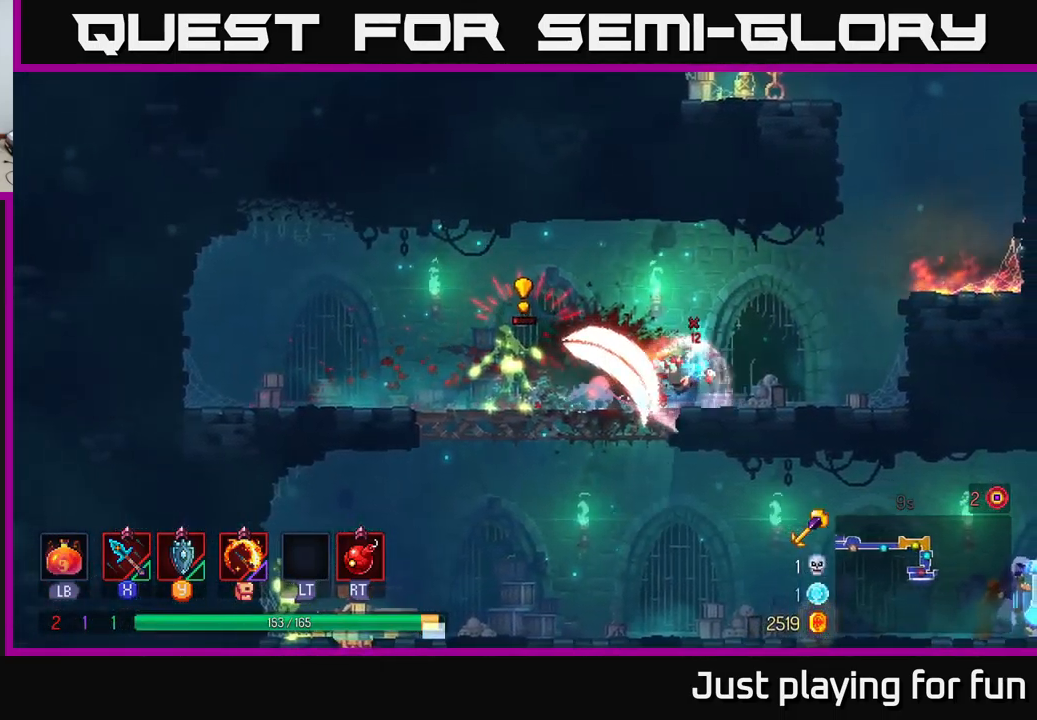
{"buttons": [], "left_stick": "left", "right_stick": "center", "events": [[16, "B", "down"], [83, "B", "up"], [283, "X", "down"], [283, "left_stick", "right"], [350, "X", "up"], [483, "left_stick", "left"]]}
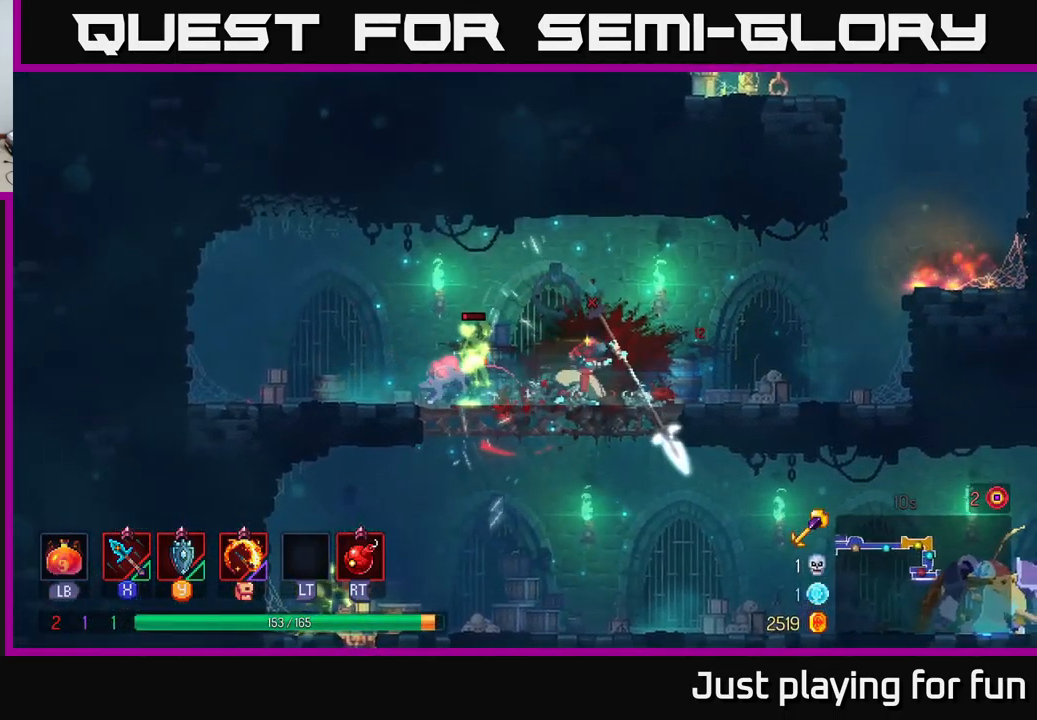
{"buttons": ["X"], "left_stick": "left", "right_stick": "center", "events": [[400, "X", "down"]]}
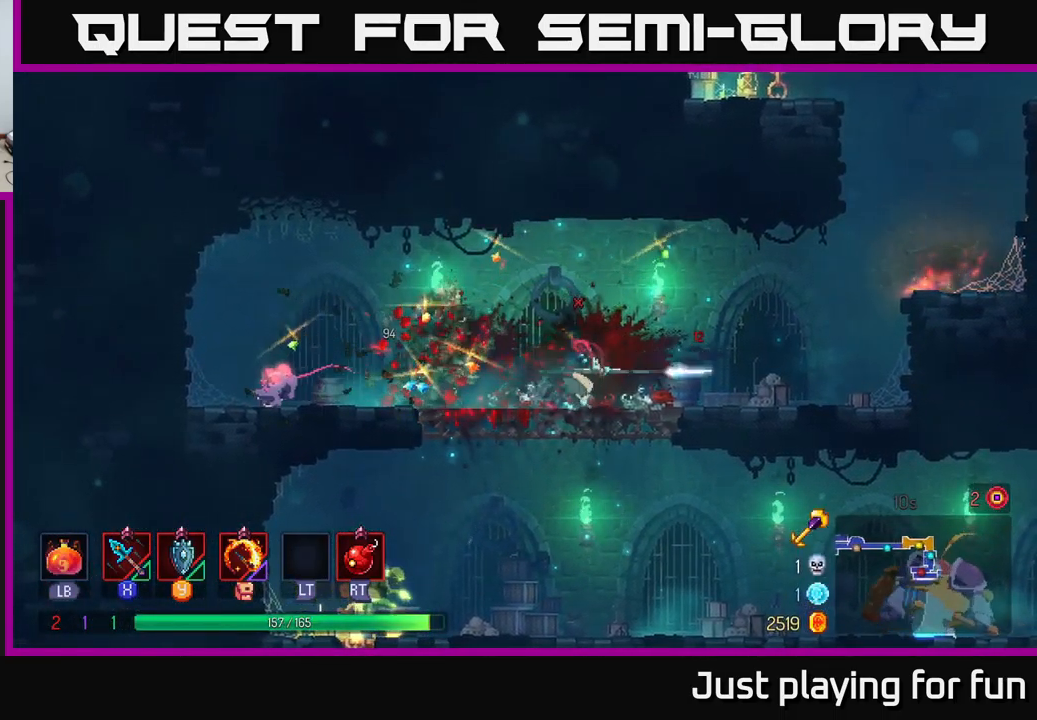
{"buttons": [], "left_stick": "left", "right_stick": "center", "events": [[66, "X", "up"]]}
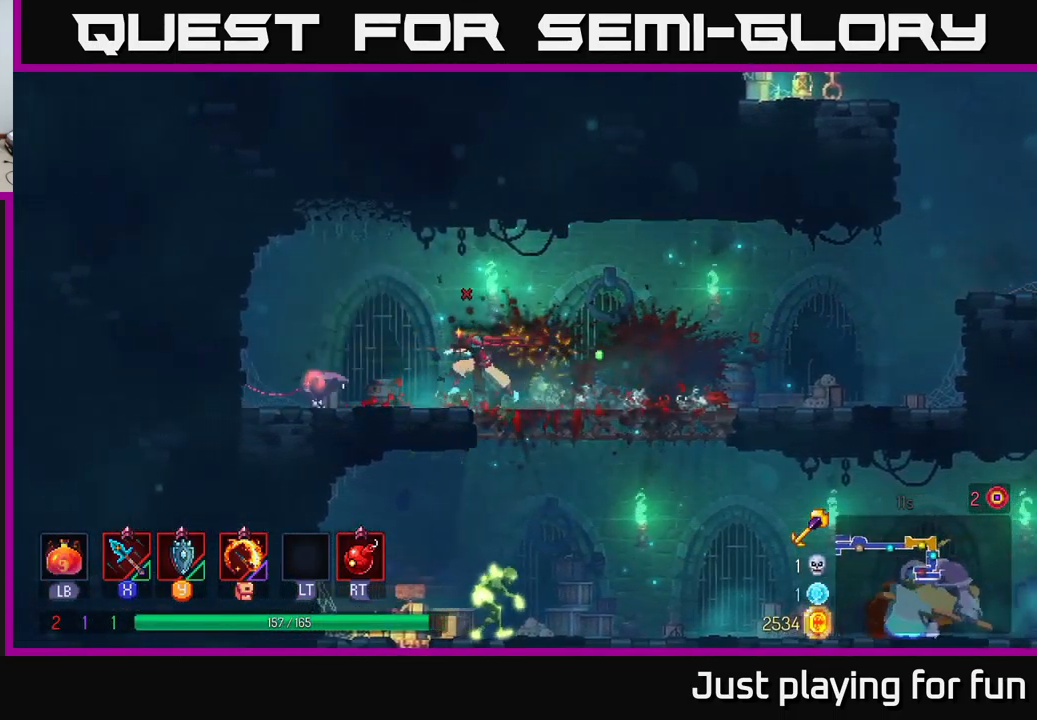
{"buttons": [], "left_stick": "center", "right_stick": "center", "events": [[83, "X", "down"], [166, "X", "up"], [366, "left_stick", "center"]]}
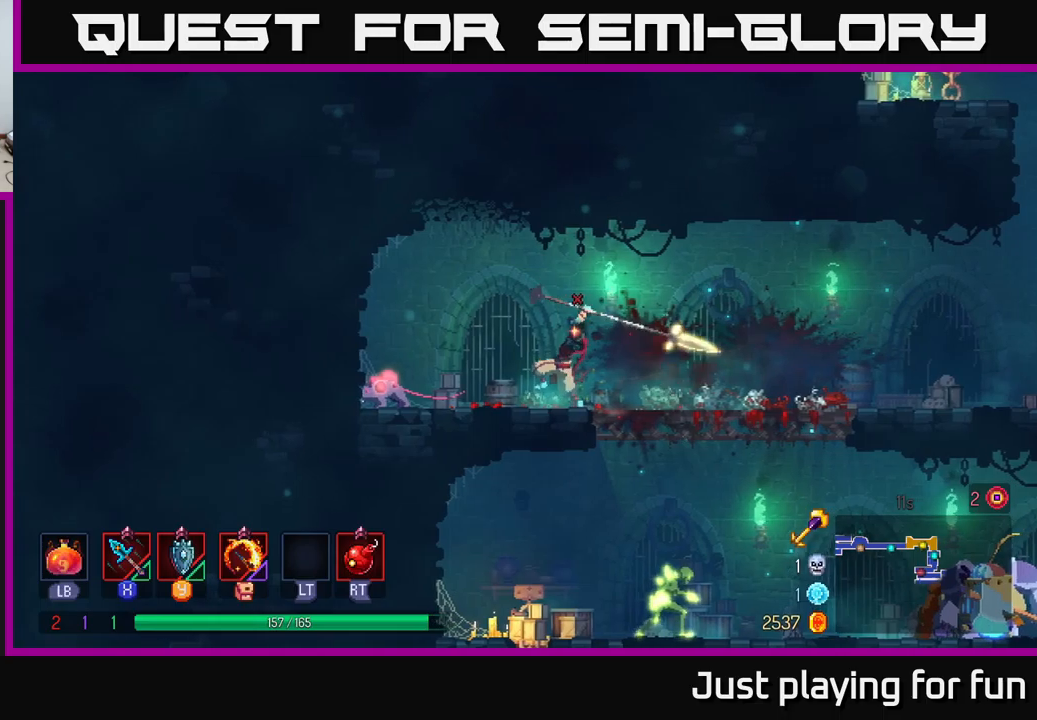
{"buttons": ["X"], "left_stick": "center", "right_stick": "center", "events": [[450, "X", "down"]]}
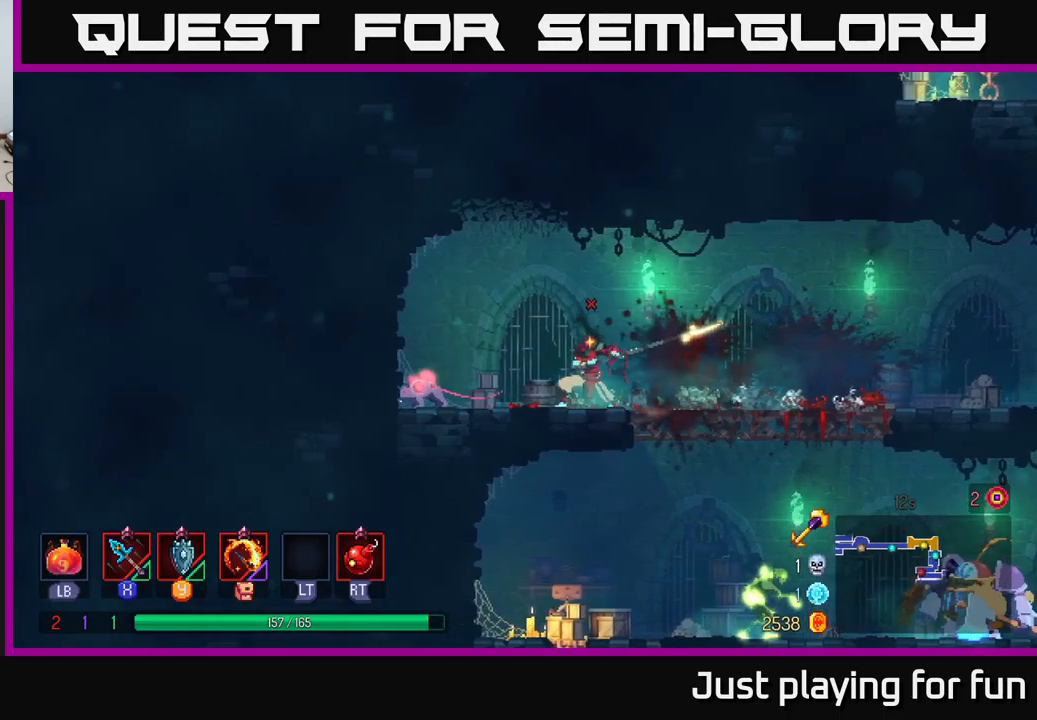
{"buttons": [], "left_stick": "right", "right_stick": "center", "events": [[17, "X", "up"], [467, "left_stick", "right"]]}
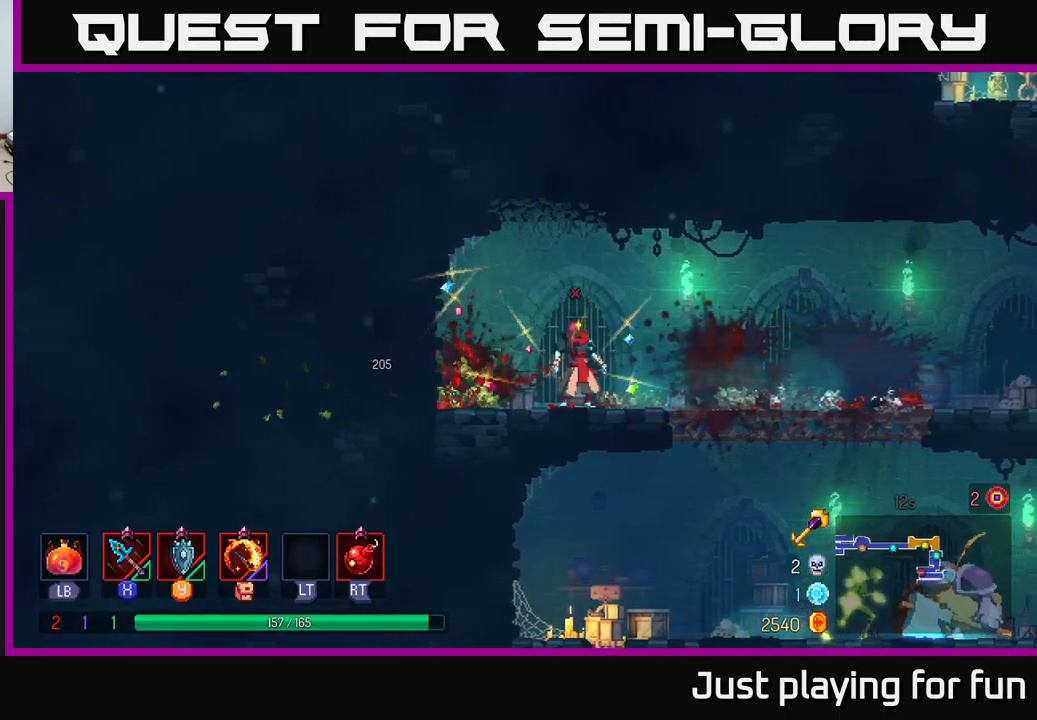
{"buttons": [], "left_stick": "right", "right_stick": "center", "events": []}
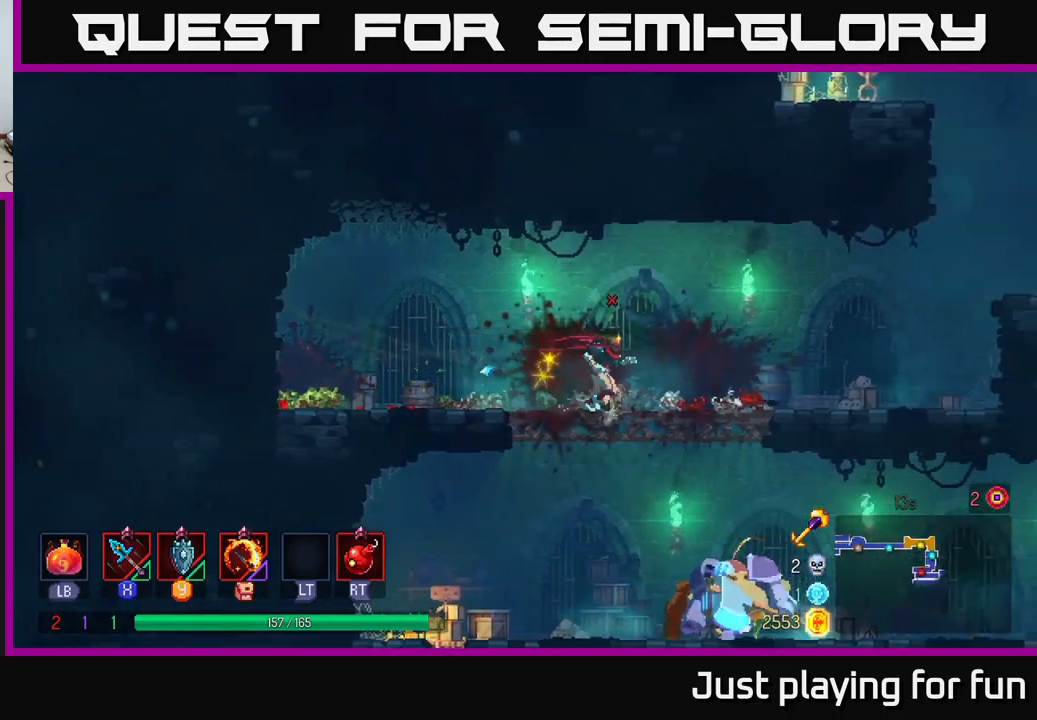
{"buttons": [], "left_stick": "down", "right_stick": "center", "events": [[150, "left_stick", "down"], [200, "A", "down"], [300, "A", "up"], [383, "A", "down"], [500, "A", "up"]]}
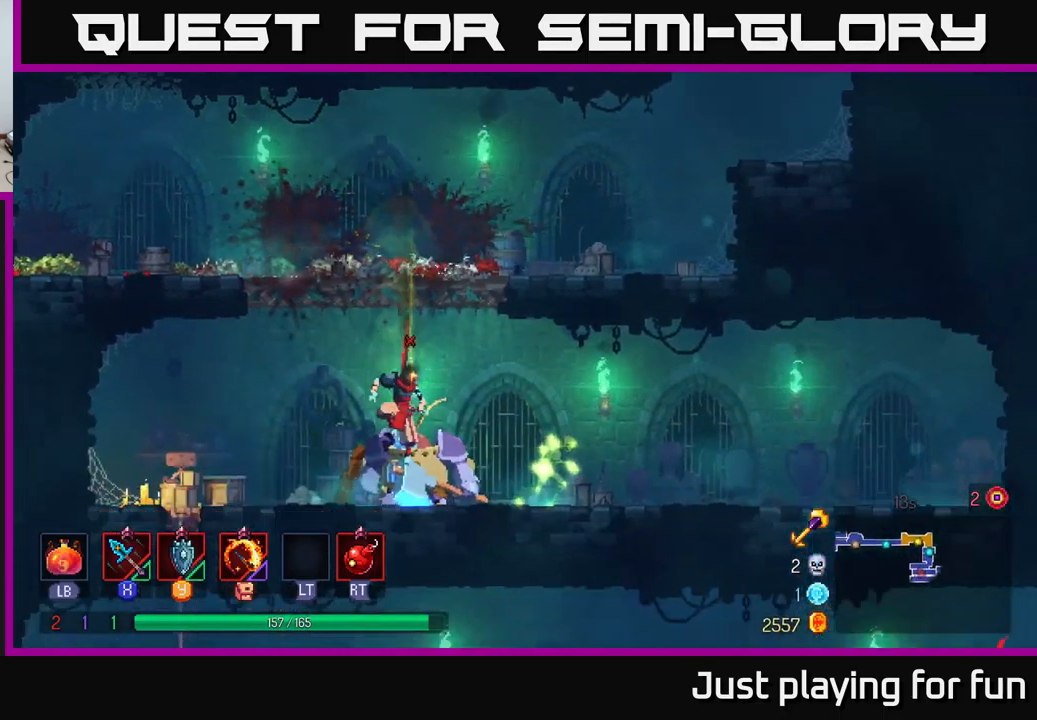
{"buttons": [], "left_stick": "right", "right_stick": "center", "events": [[150, "left_stick", "center"], [200, "left_stick", "right"], [367, "X", "down"], [467, "X", "up"]]}
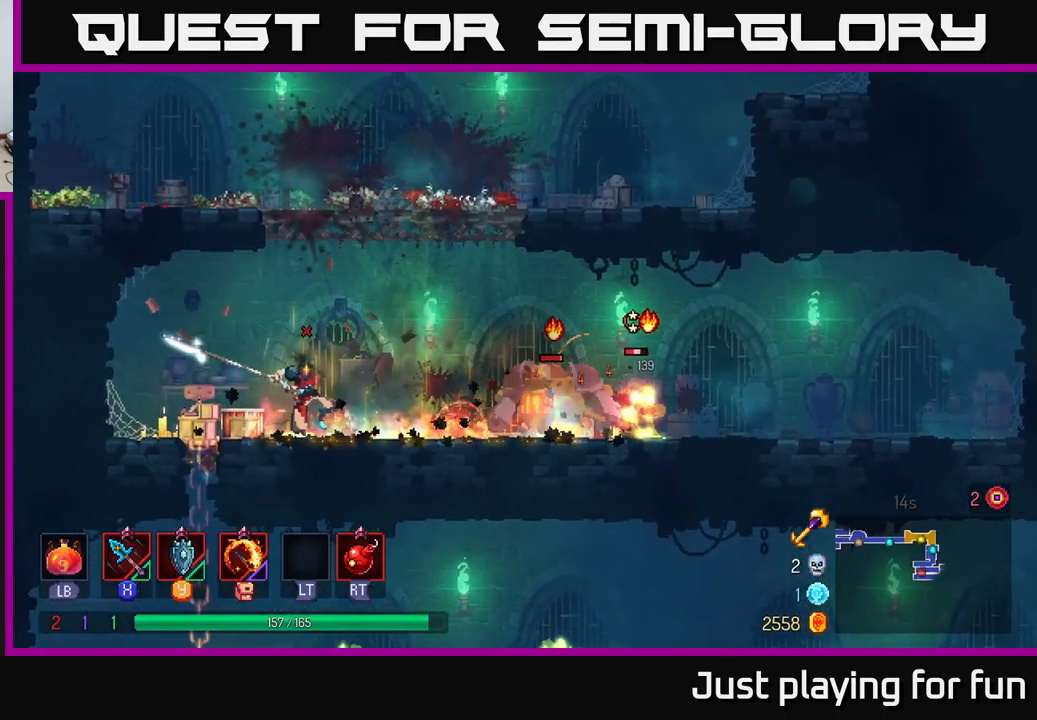
{"buttons": [], "left_stick": "right", "right_stick": "center", "events": []}
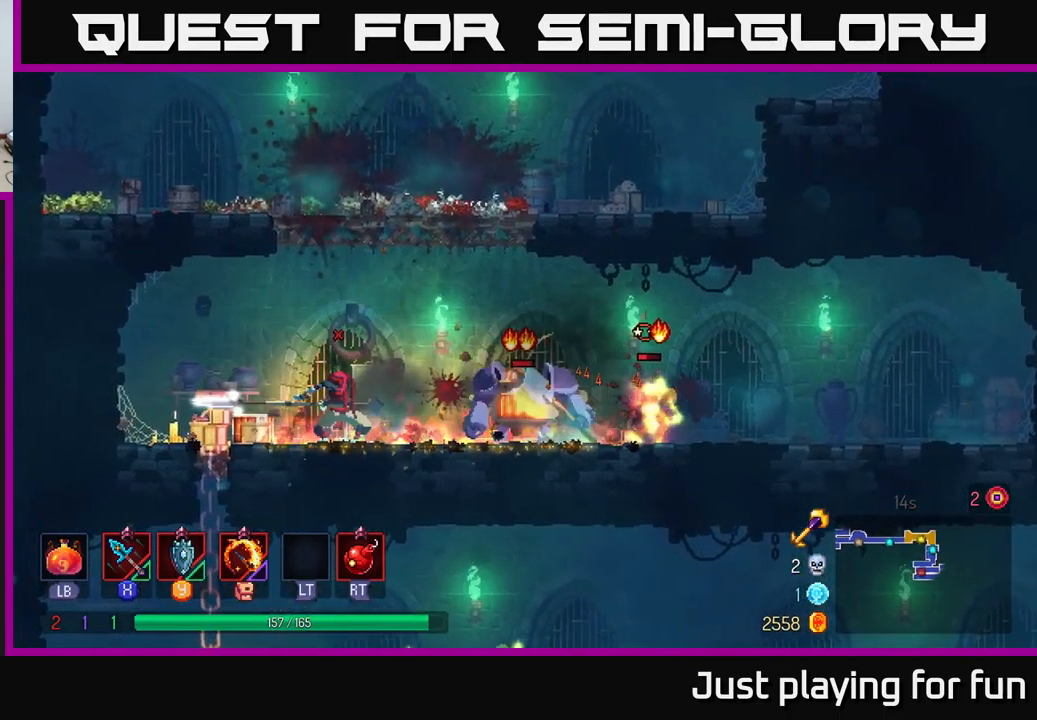
{"buttons": [], "left_stick": "right", "right_stick": "center", "events": [[17, "X", "down"], [117, "X", "up"], [433, "B", "down"], [500, "B", "up"]]}
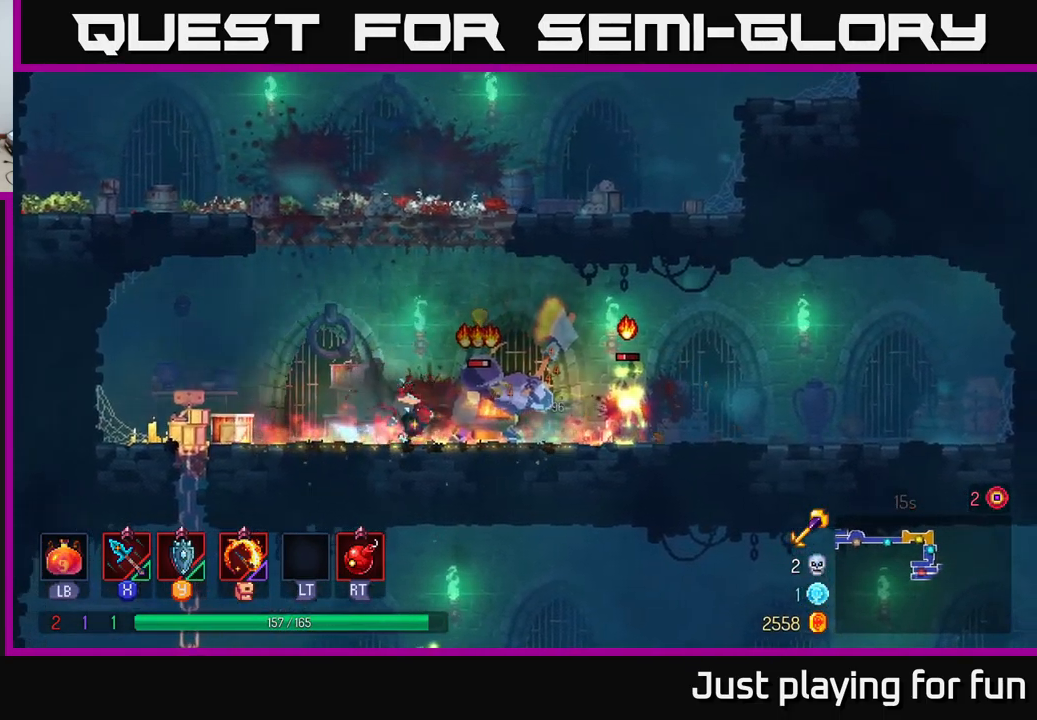
{"buttons": [], "left_stick": "left", "right_stick": "center", "events": [[83, "B", "down"], [133, "B", "up"], [250, "B", "down"], [300, "B", "up"], [400, "X", "down"], [400, "left_stick", "left"], [483, "X", "up"]]}
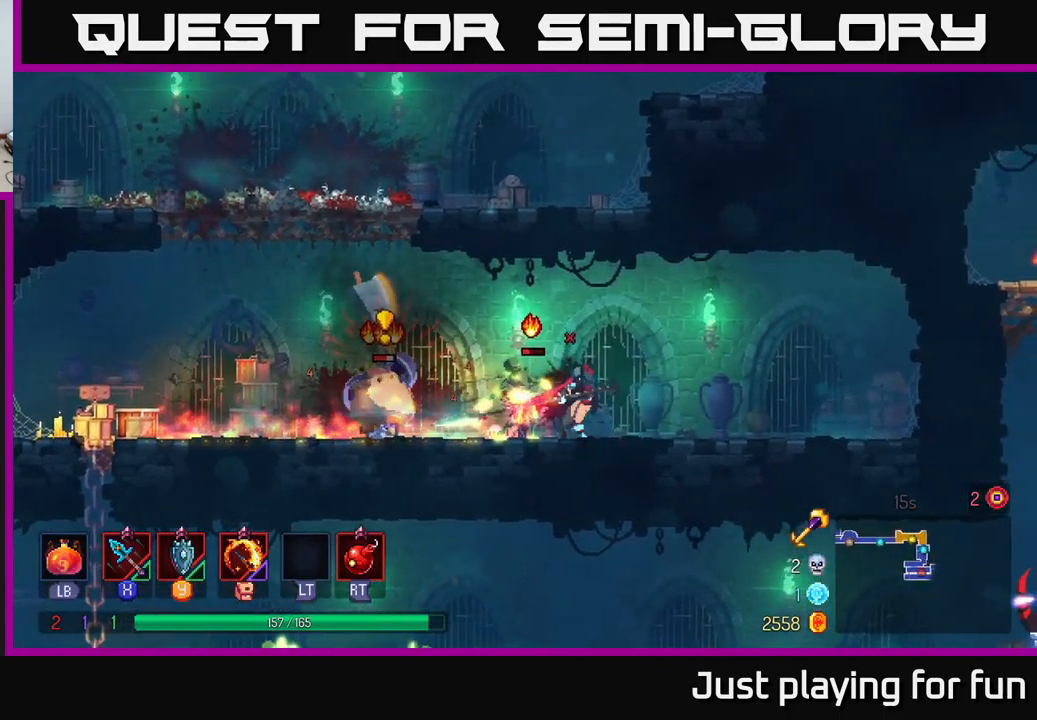
{"buttons": [], "left_stick": "left", "right_stick": "center", "events": [[350, "B", "down"], [450, "B", "up"]]}
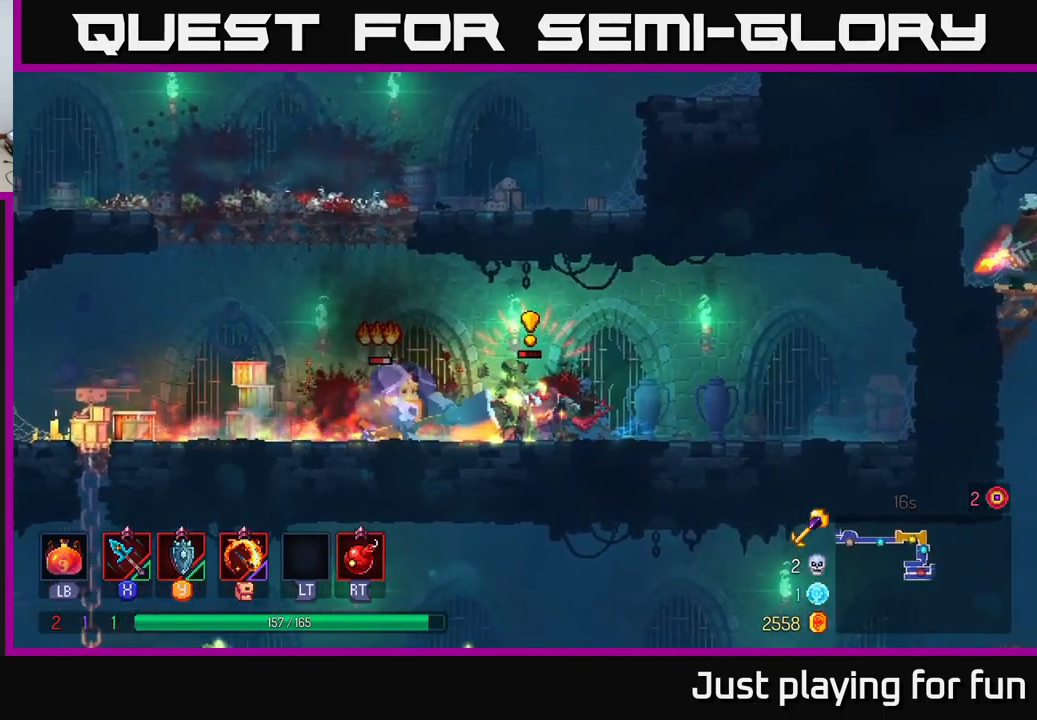
{"buttons": [], "left_stick": "right", "right_stick": "center", "events": [[67, "B", "down"], [183, "B", "up"], [383, "X", "down"], [400, "left_stick", "right"], [467, "X", "up"]]}
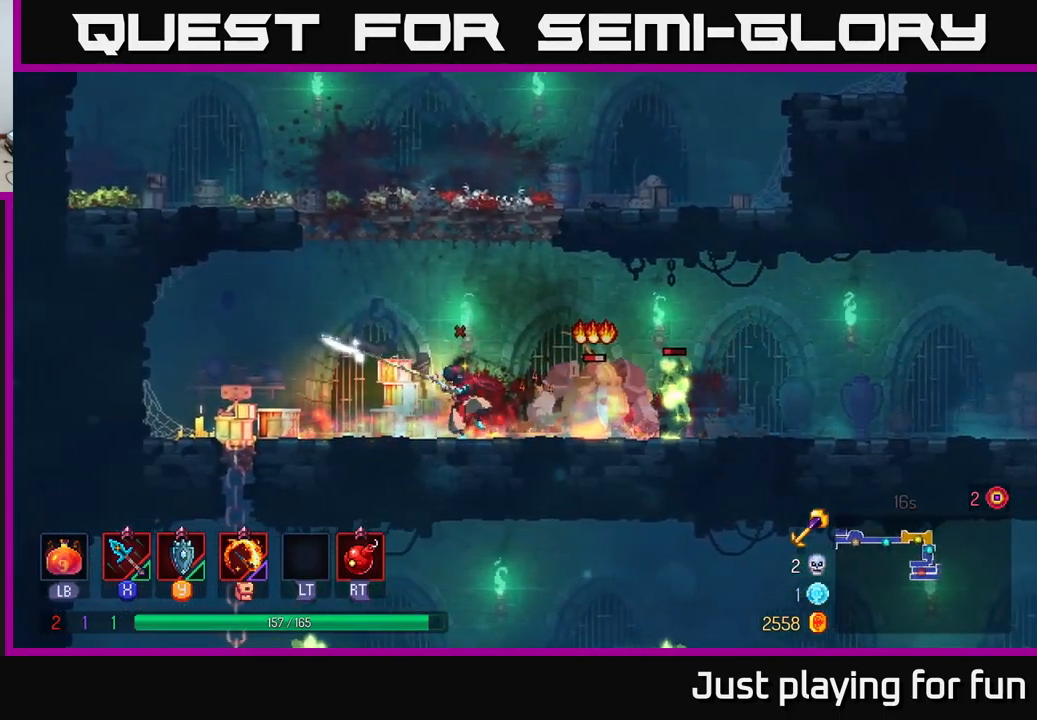
{"buttons": ["X"], "left_stick": "right", "right_stick": "center", "events": [[483, "X", "down"]]}
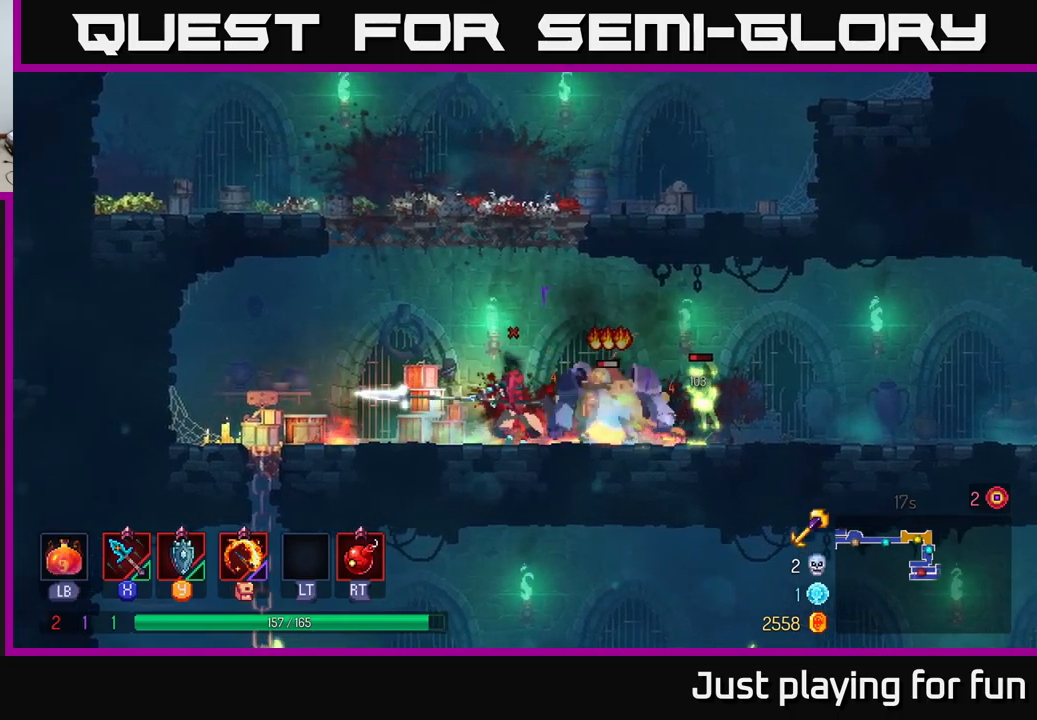
{"buttons": [], "left_stick": "right", "right_stick": "center", "events": [[67, "X", "up"]]}